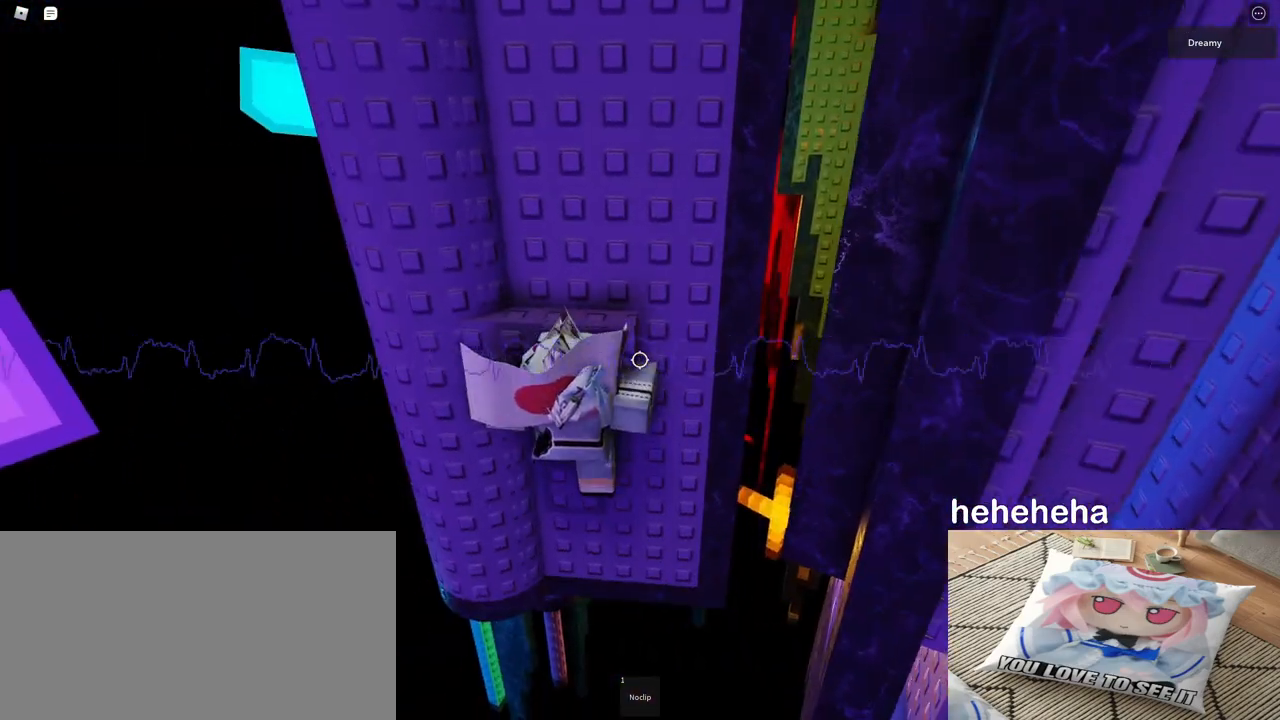
Gameplay with keyboard and mouse; each line is a JSON object with the keys and mouse buttons held at the frame after it. "events" lists presses ("down") and releases ("up") of "a", "ctrl", "d", "e", "q", "s", "shift", "space", "w", "mouse_left", "mouse_wheel", "mouse_right", "mouse_mb4" and "mouse_mb5" between this image and that frame as [ms after this image, input, new state], when the widget could be followed in between. "mouse_left", "mouse_wheel", "mouse_right", "mouse_mb4", "mouse_mb5" = the "left", "wheel", "right", "mb4", "mb5" buttons of the "mouse" list. No other keys are recorded. "wheel" means that the mouse wheel is clicked or scrolled. Mouse movement is not recorded.
{"keys": ["w"], "mouse": ["right"], "events": []}
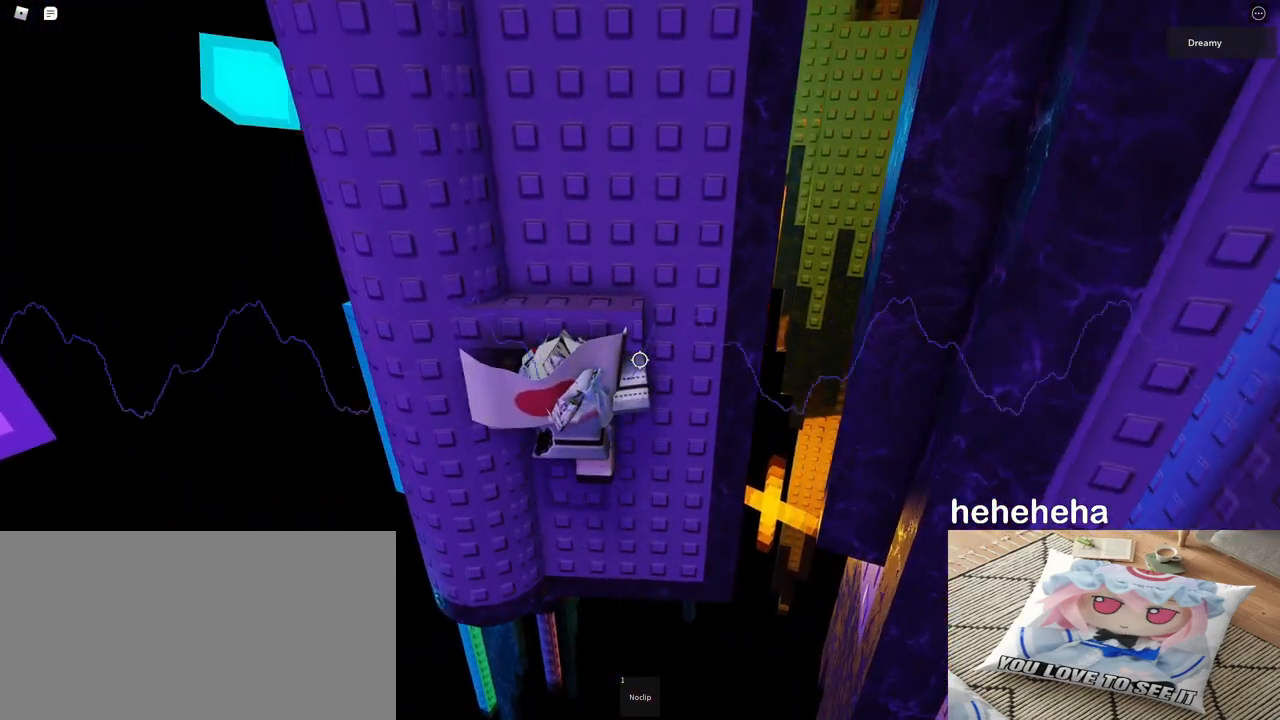
{"keys": [], "mouse": ["right"], "events": [[300, "w", "up"]]}
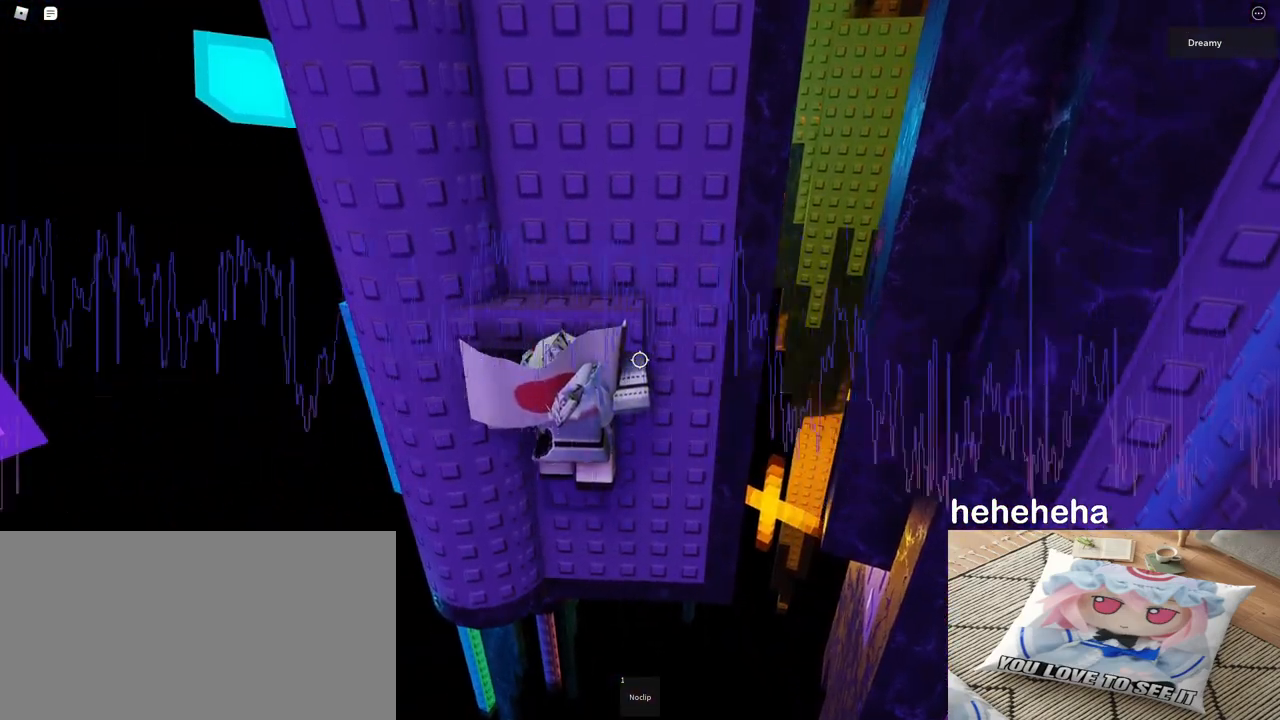
{"keys": ["w"], "mouse": ["right"], "events": [[167, "w", "down"]]}
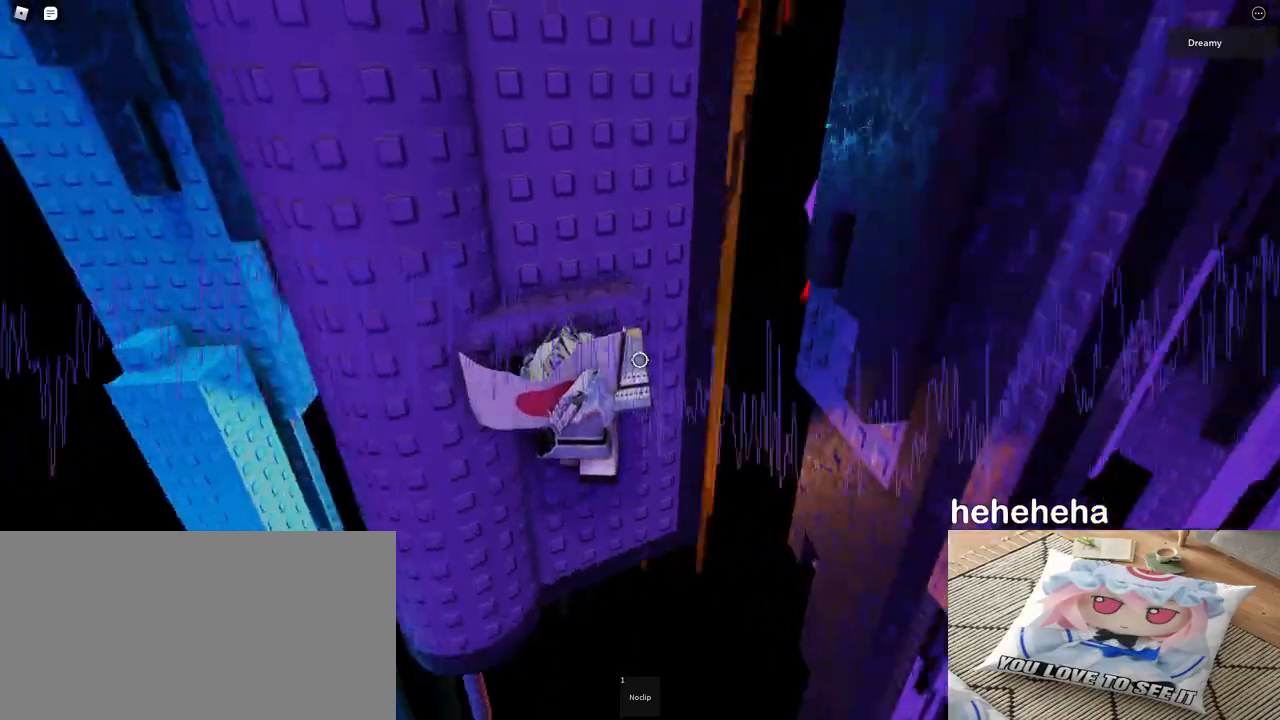
{"keys": ["w"], "mouse": ["right"], "events": []}
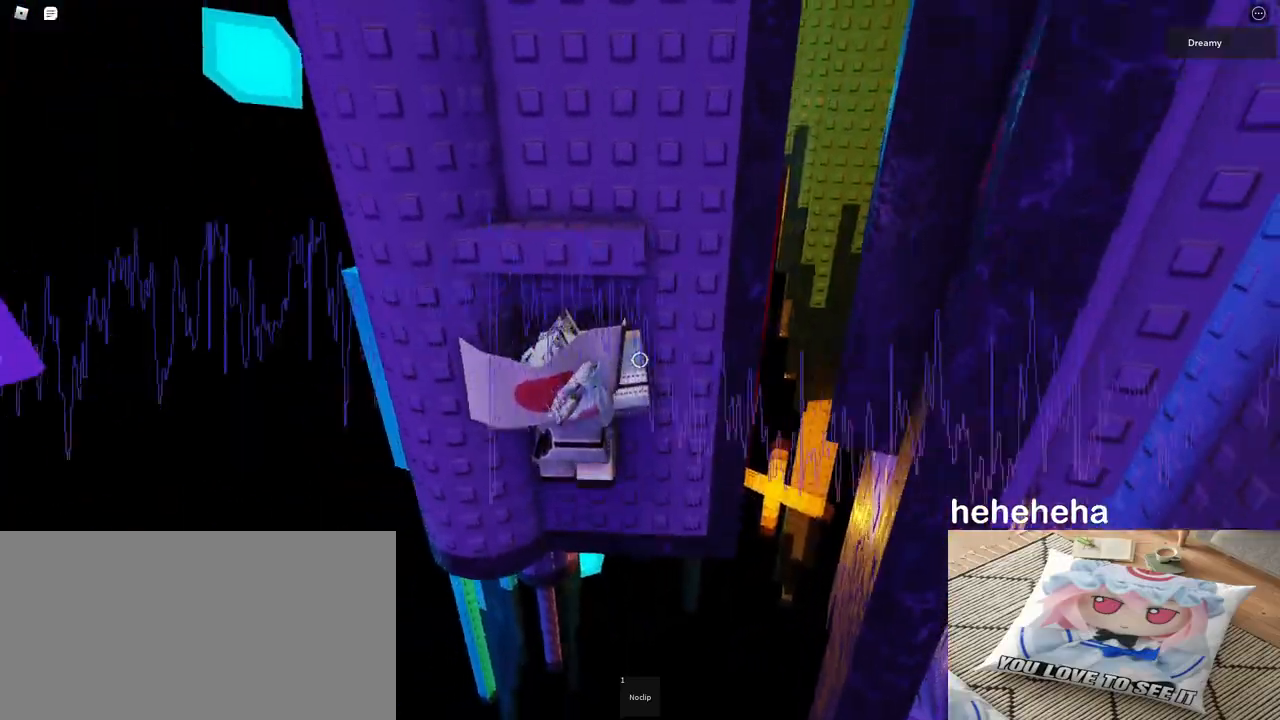
{"keys": ["w"], "mouse": ["right"], "events": []}
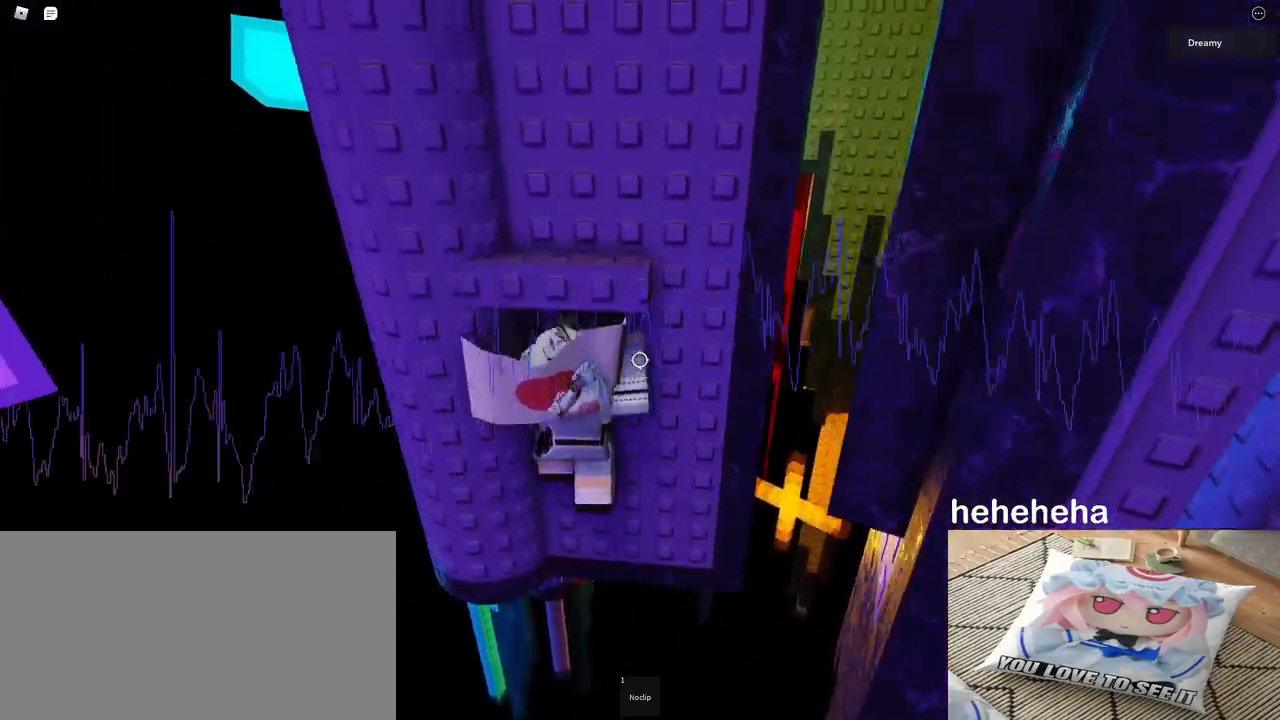
{"keys": ["w"], "mouse": ["right", "mb4"], "events": [[417, "mouse_mb4", "down"]]}
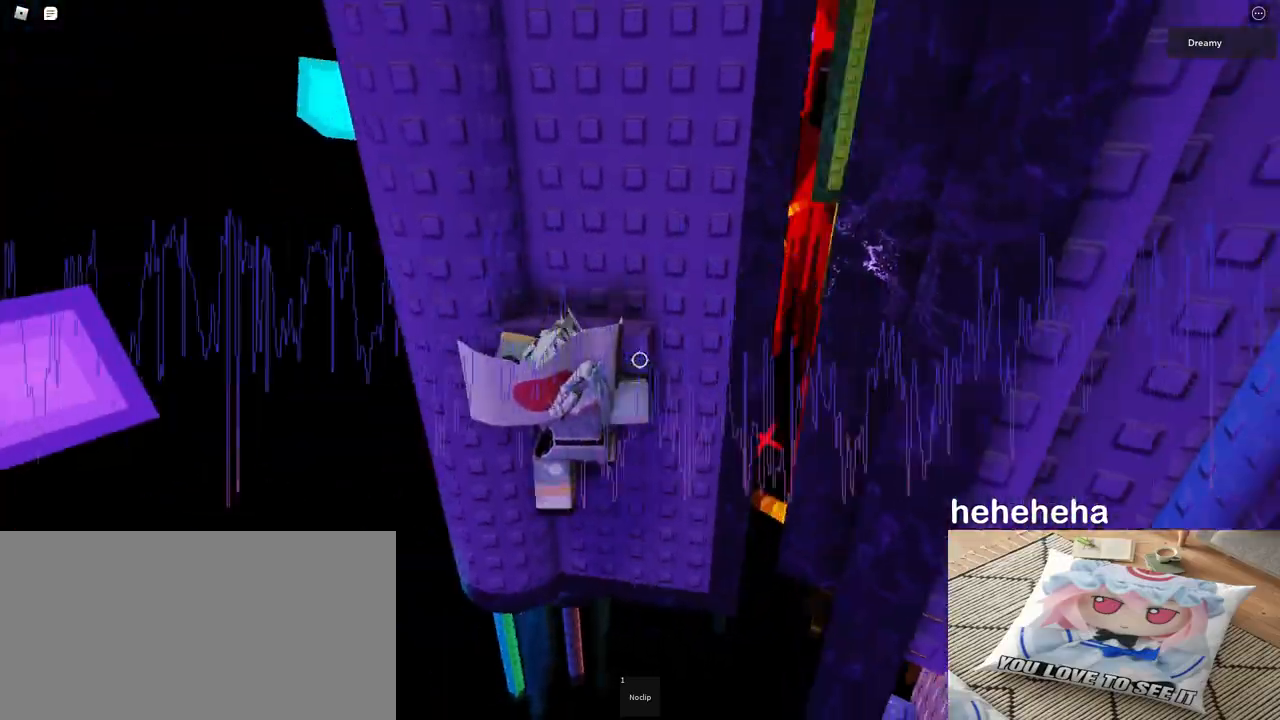
{"keys": ["space", "w"], "mouse": ["right"], "events": [[17, "mouse_mb4", "up"], [150, "space", "down"]]}